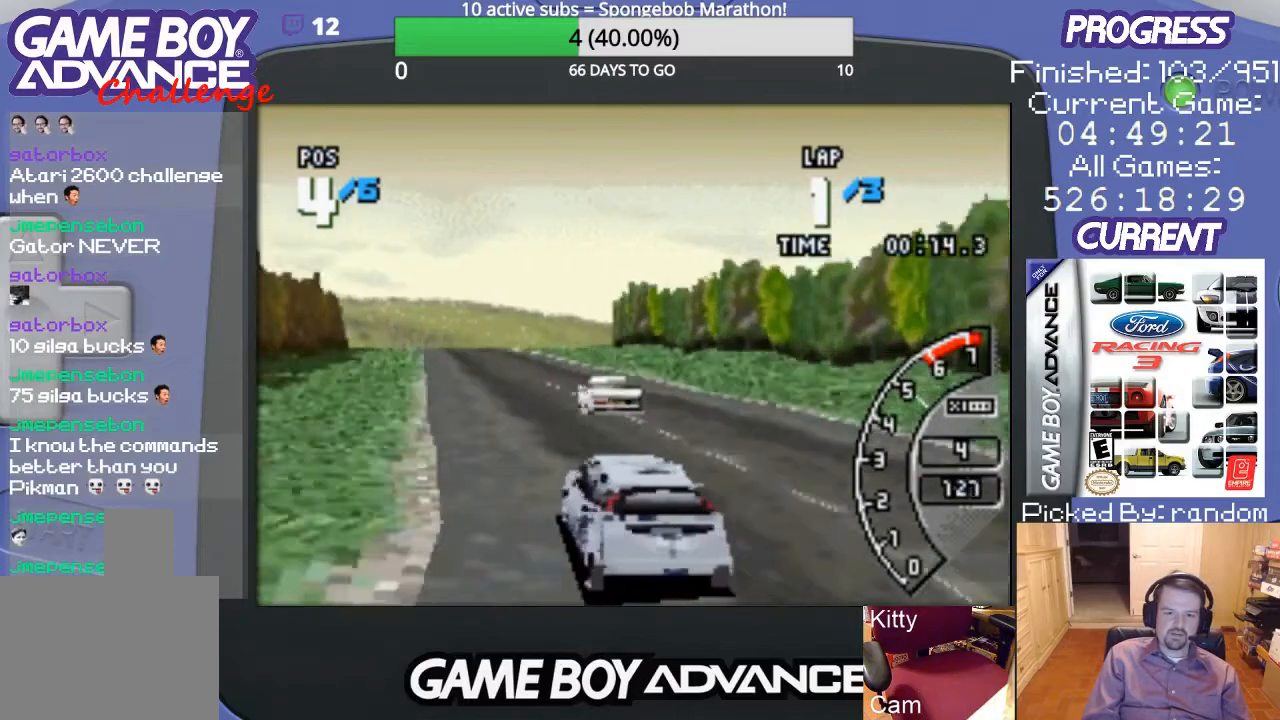
Gameplay with a controller (Nintendo layout); each line is a JSON object with the inputs held at the frame after it. "events" lists button and stick changes between this image and that frame as [ms after this image, input, new state], when the widget could be followed in between. Not read: L3 R3.
{"buttons": ["A"], "events": [[167, "DPAD_RIGHT", "down"], [467, "DPAD_RIGHT", "up"]]}
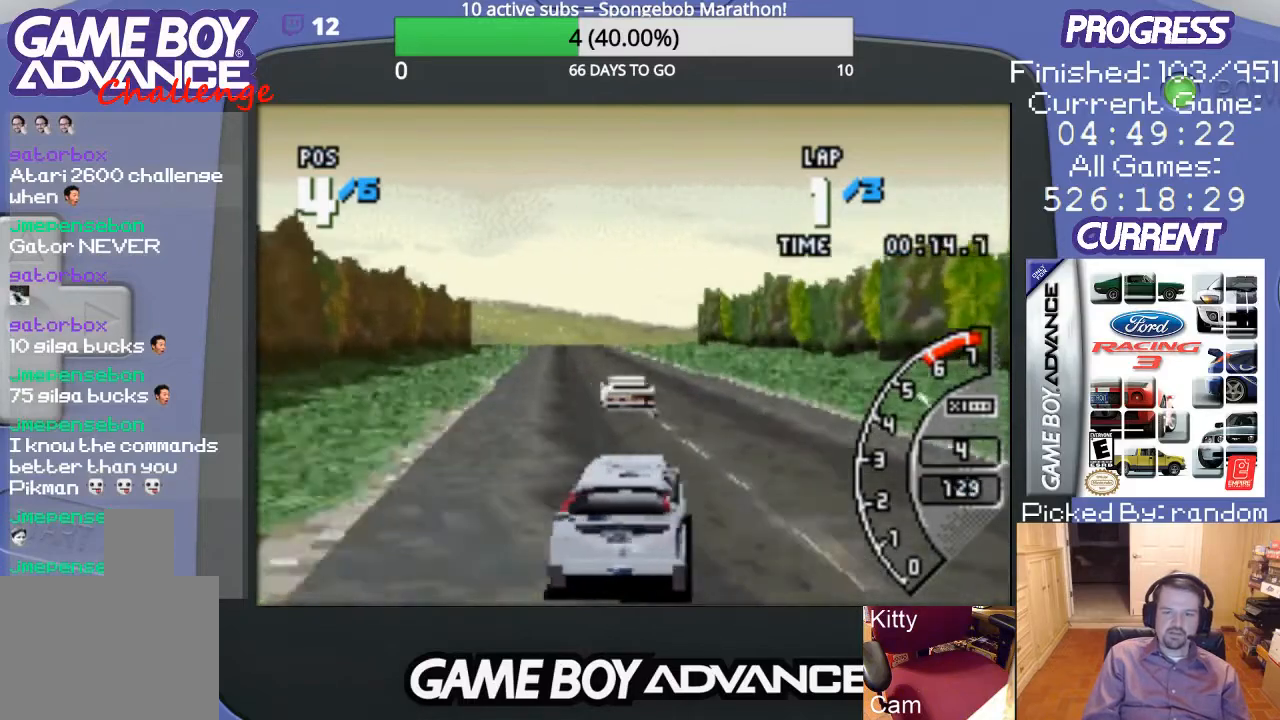
{"buttons": ["A", "DPAD_LEFT"], "events": [[200, "DPAD_LEFT", "down"]]}
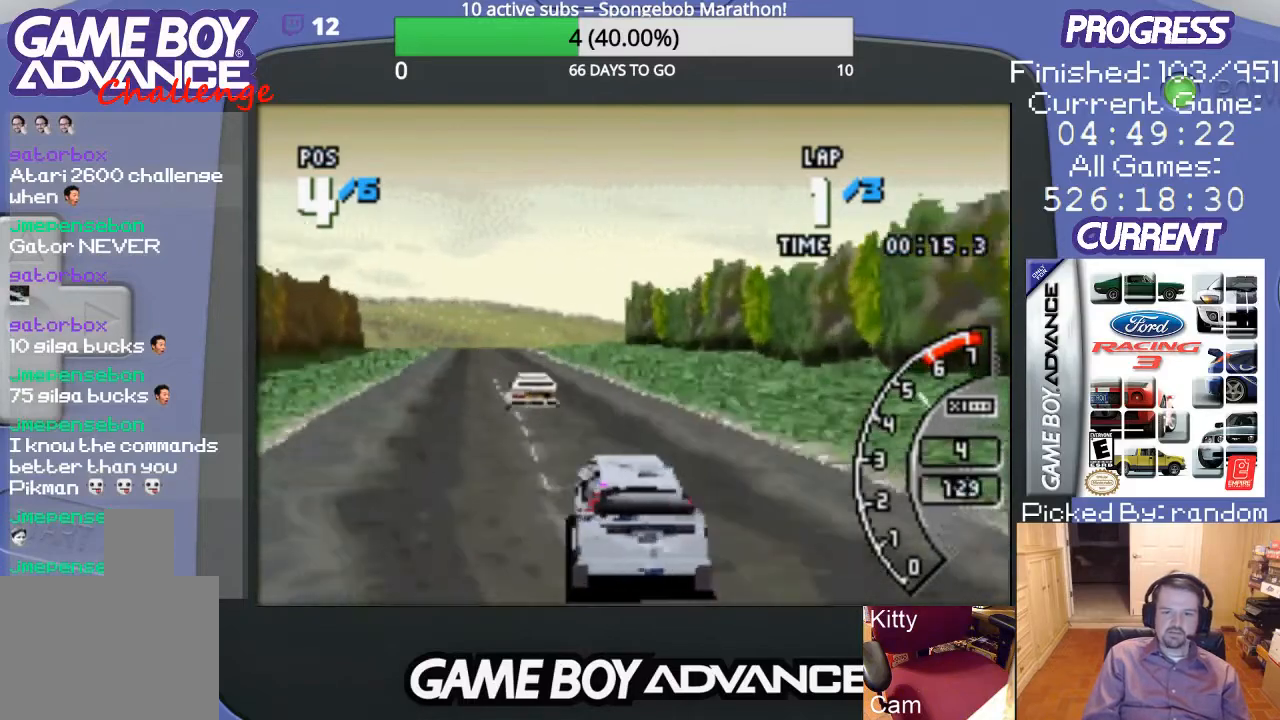
{"buttons": ["A"], "events": [[33, "DPAD_LEFT", "up"]]}
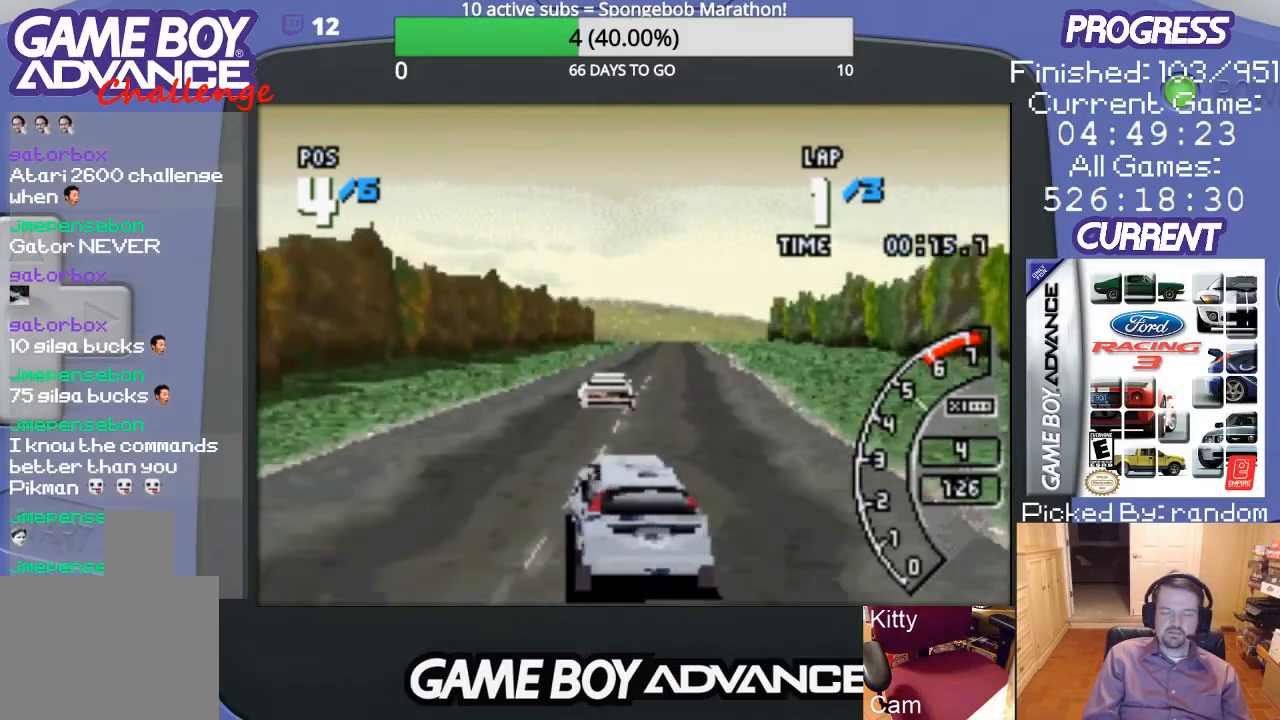
{"buttons": ["A"], "events": [[100, "DPAD_RIGHT", "down"], [300, "DPAD_RIGHT", "up"]]}
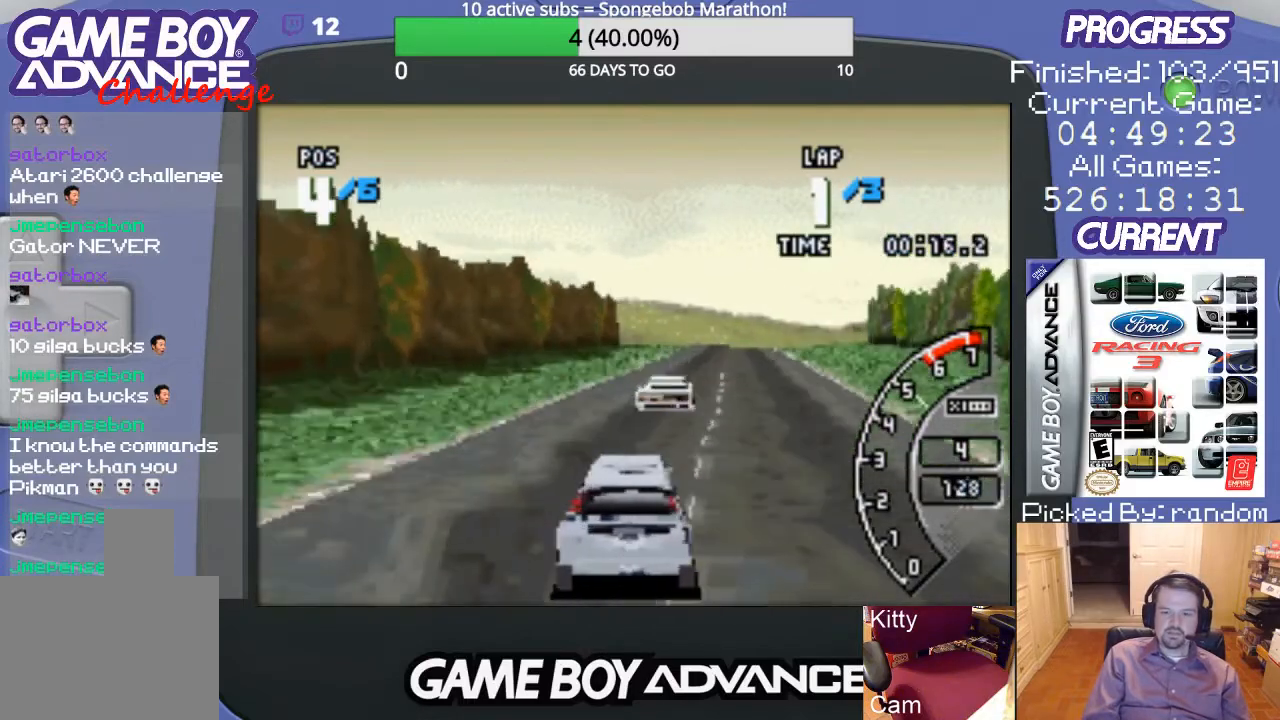
{"buttons": ["A"], "events": [[133, "DPAD_RIGHT", "down"], [267, "DPAD_RIGHT", "up"]]}
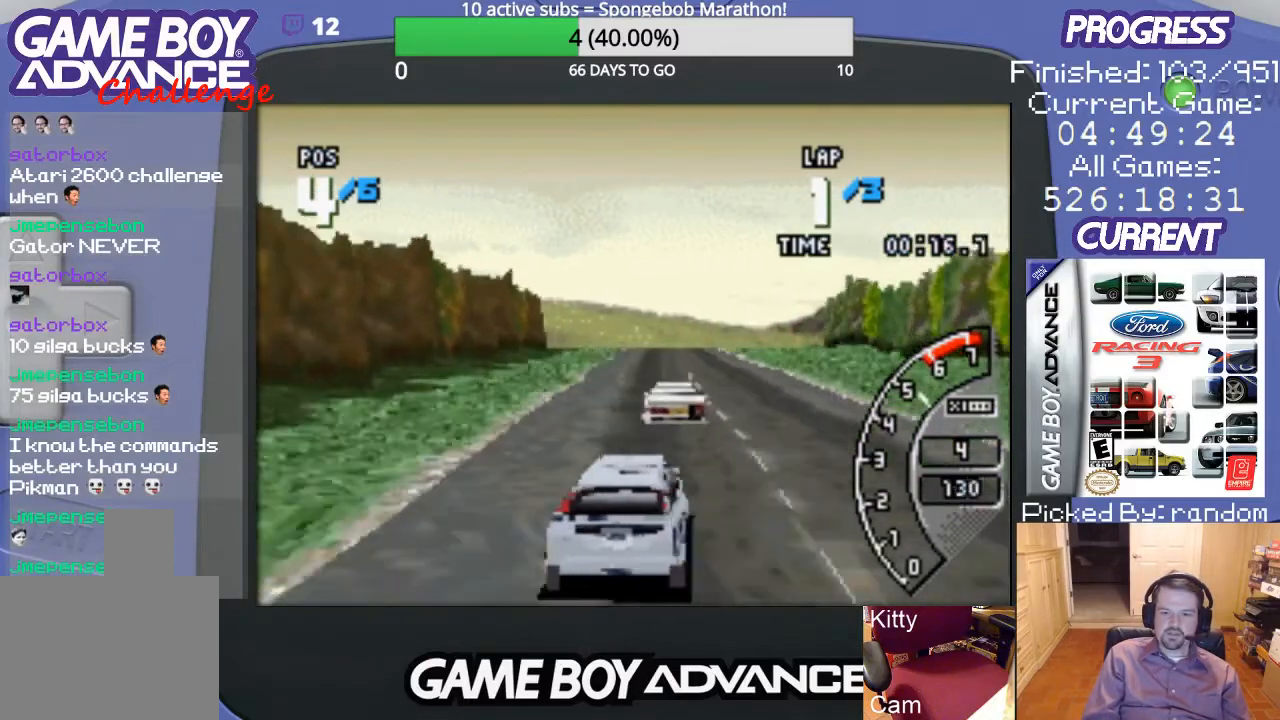
{"buttons": ["A", "DPAD_LEFT"], "events": [[333, "DPAD_LEFT", "down"]]}
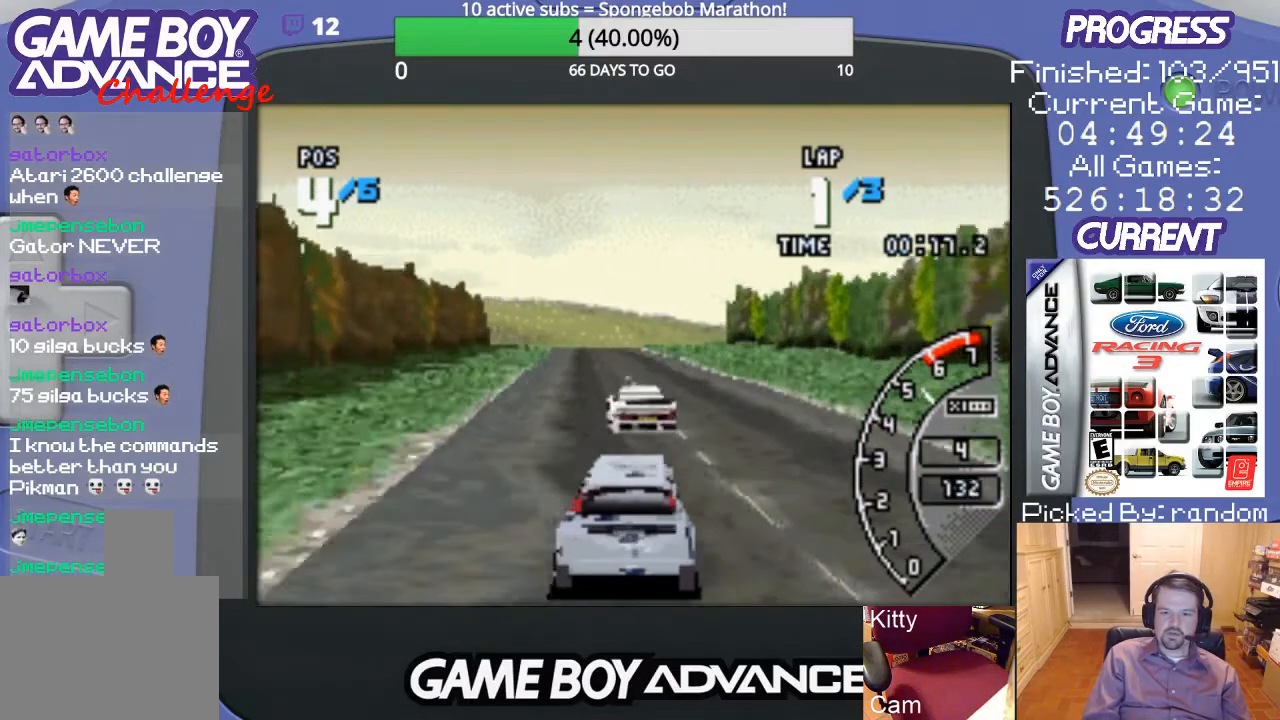
{"buttons": ["A"], "events": [[33, "DPAD_LEFT", "up"]]}
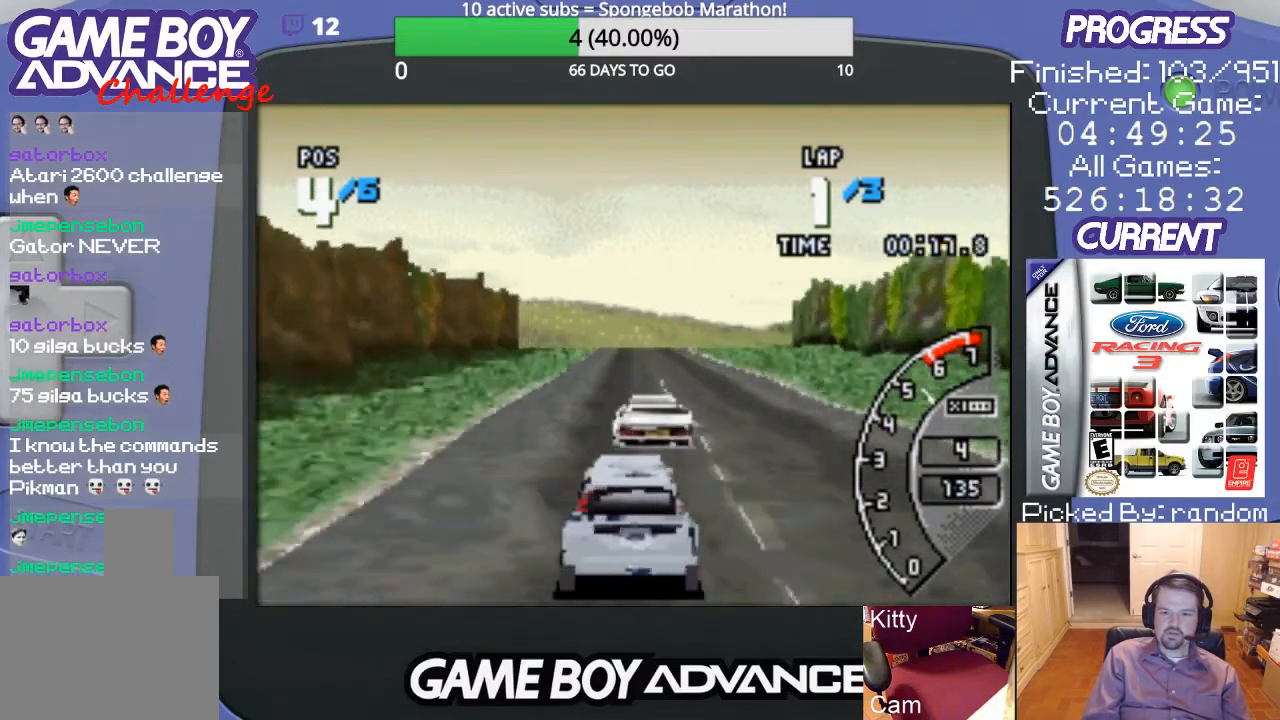
{"buttons": ["A"], "events": [[133, "DPAD_LEFT", "down"], [367, "DPAD_LEFT", "up"]]}
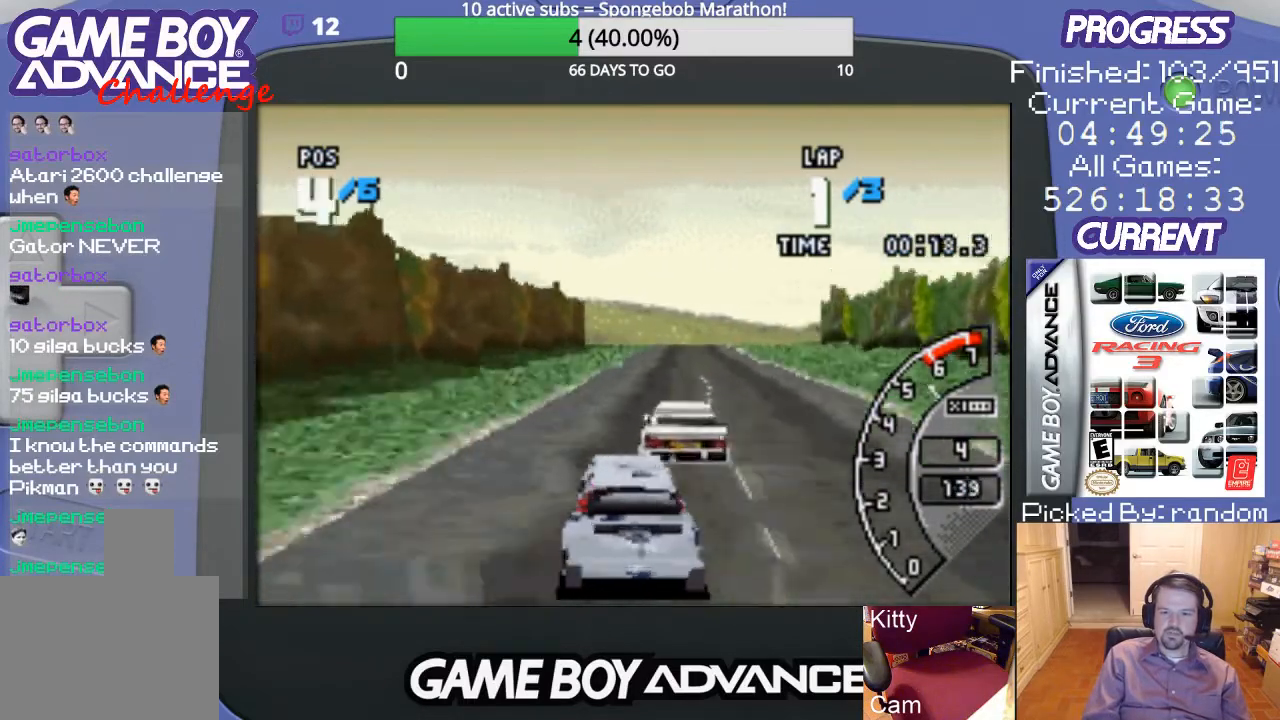
{"buttons": ["A"], "events": [[267, "DPAD_RIGHT", "down"], [400, "DPAD_RIGHT", "up"]]}
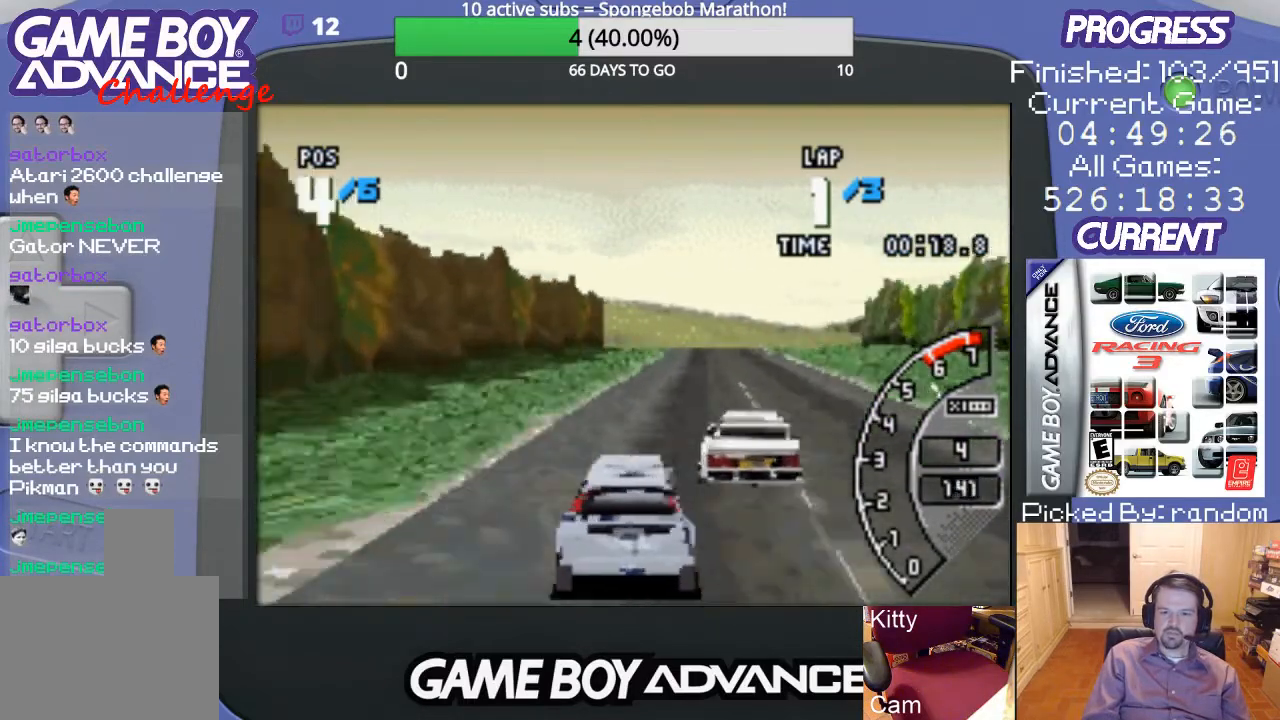
{"buttons": ["A", "DPAD_RIGHT"], "events": [[500, "DPAD_RIGHT", "down"]]}
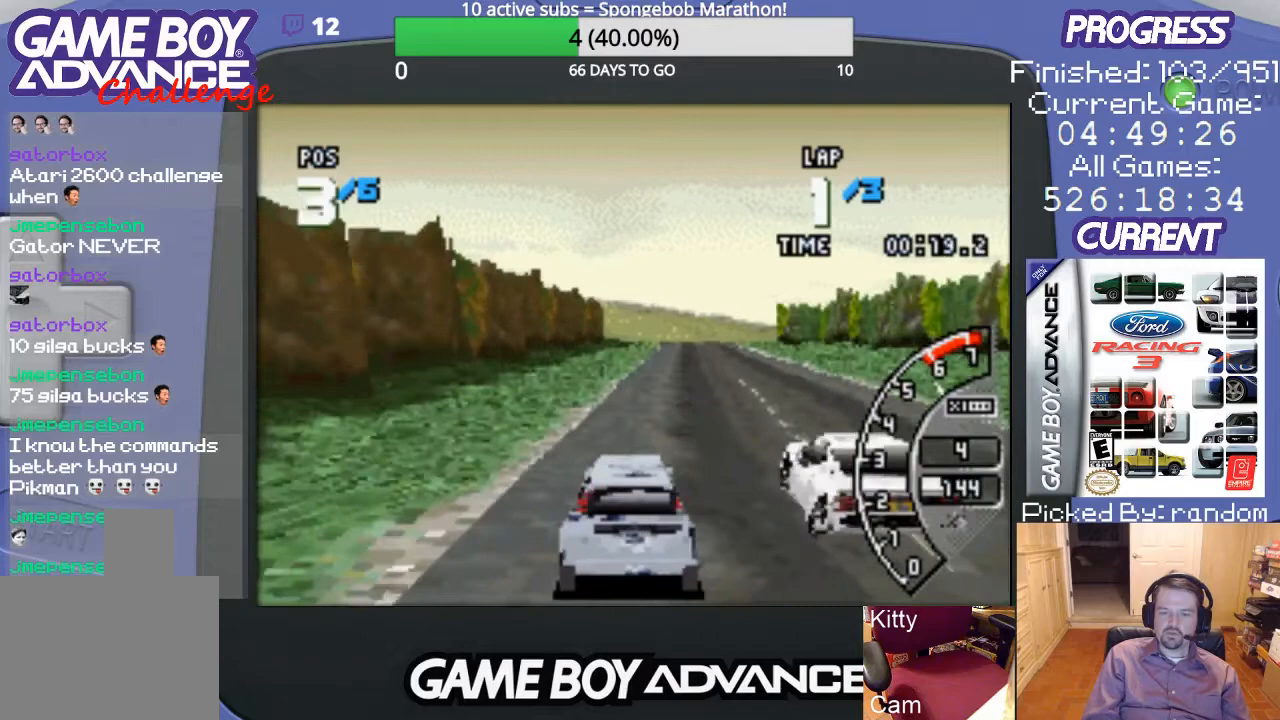
{"buttons": ["A"], "events": [[133, "DPAD_RIGHT", "up"]]}
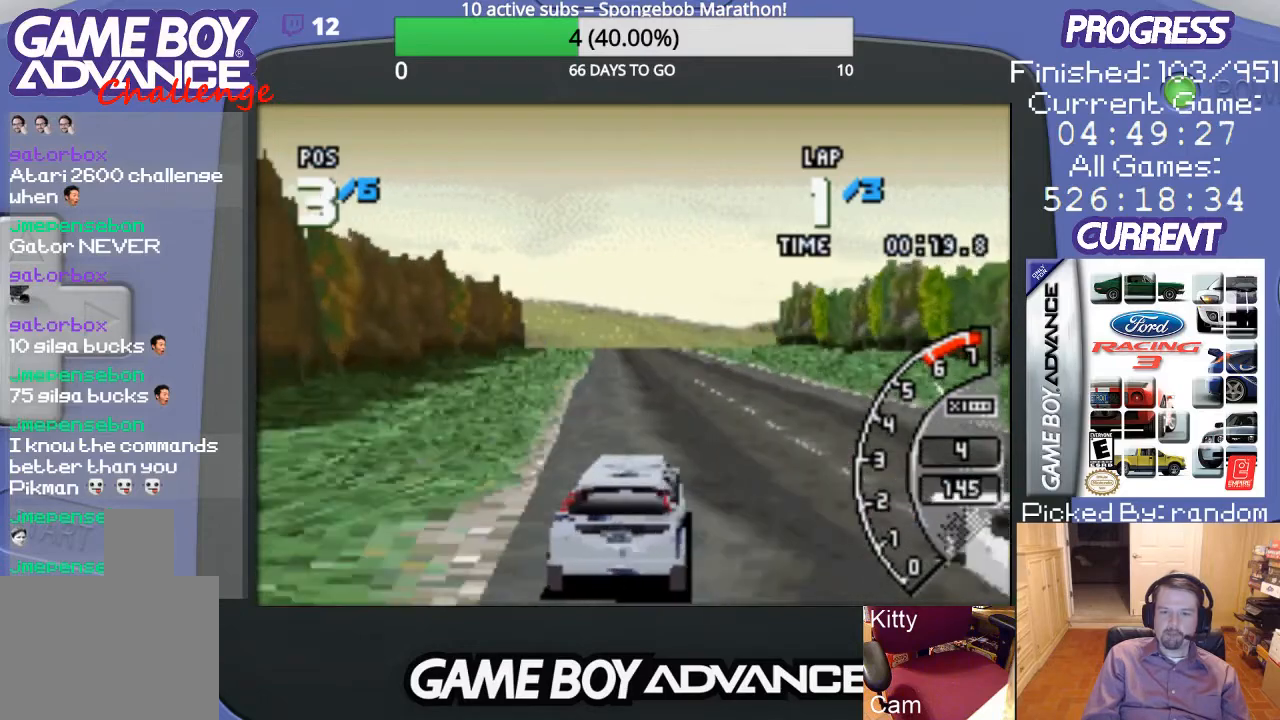
{"buttons": ["A"], "events": []}
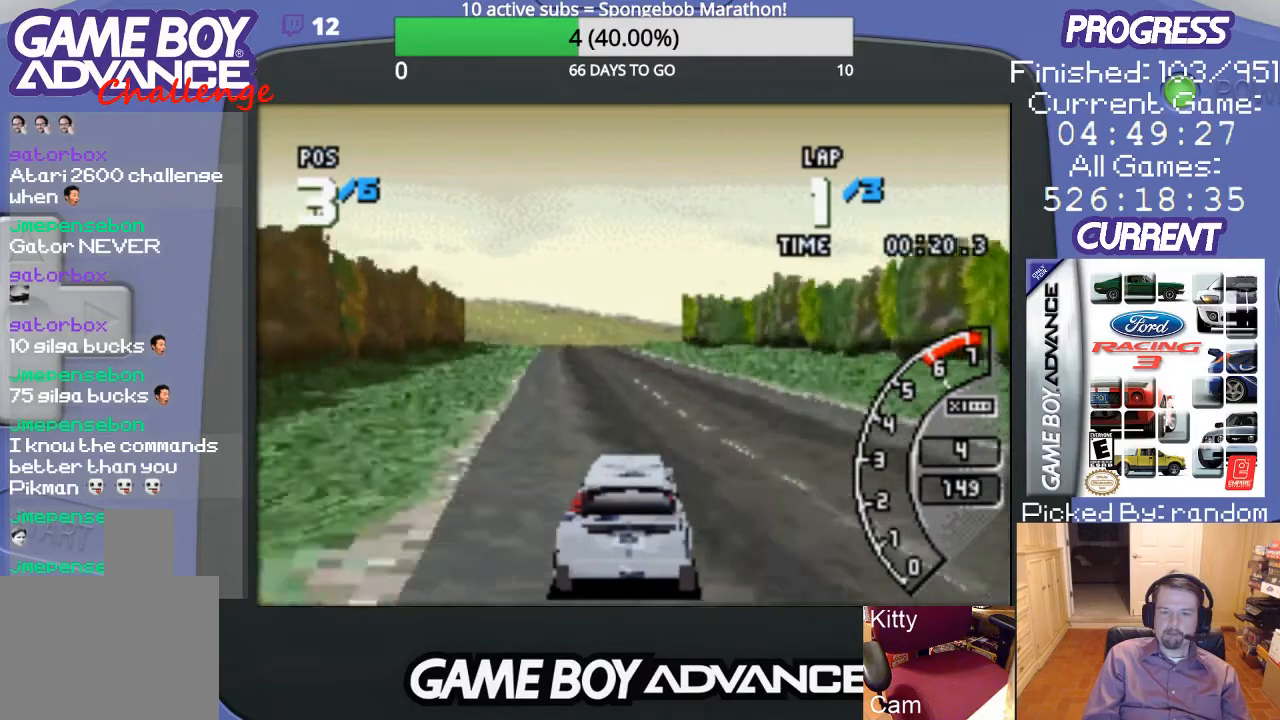
{"buttons": ["A"], "events": [[100, "DPAD_LEFT", "down"], [267, "DPAD_LEFT", "up"]]}
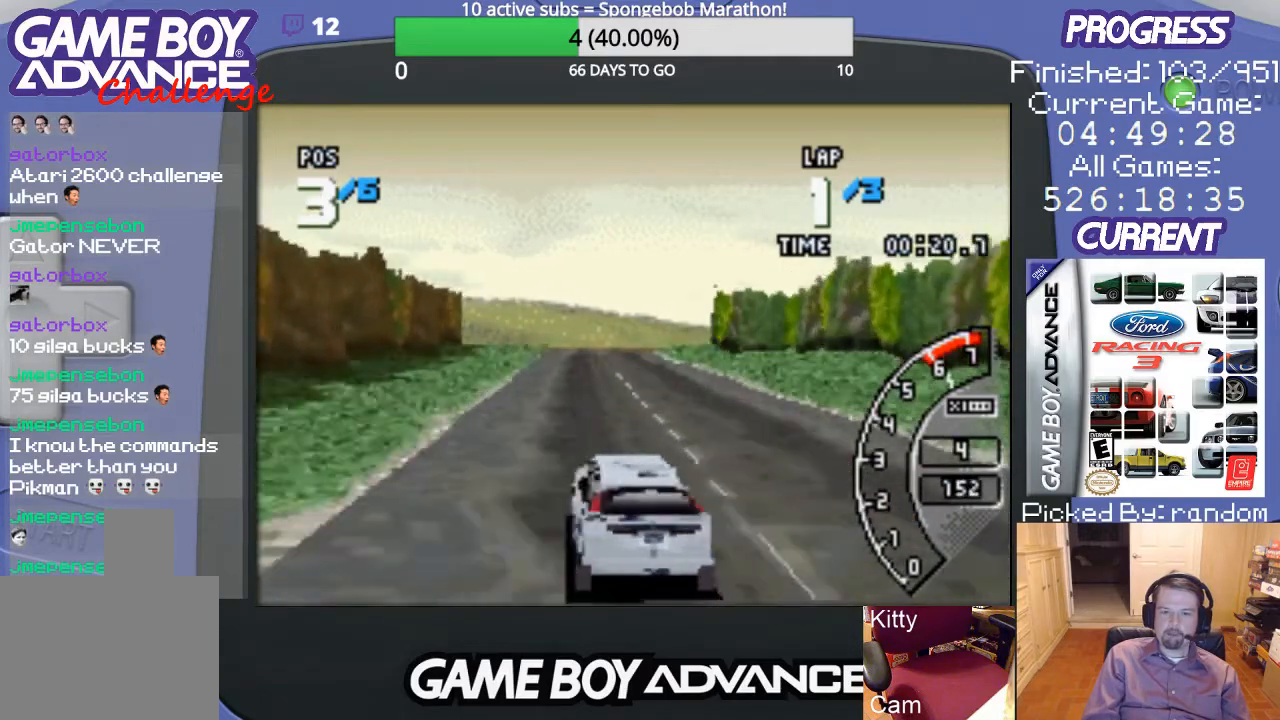
{"buttons": ["A"], "events": []}
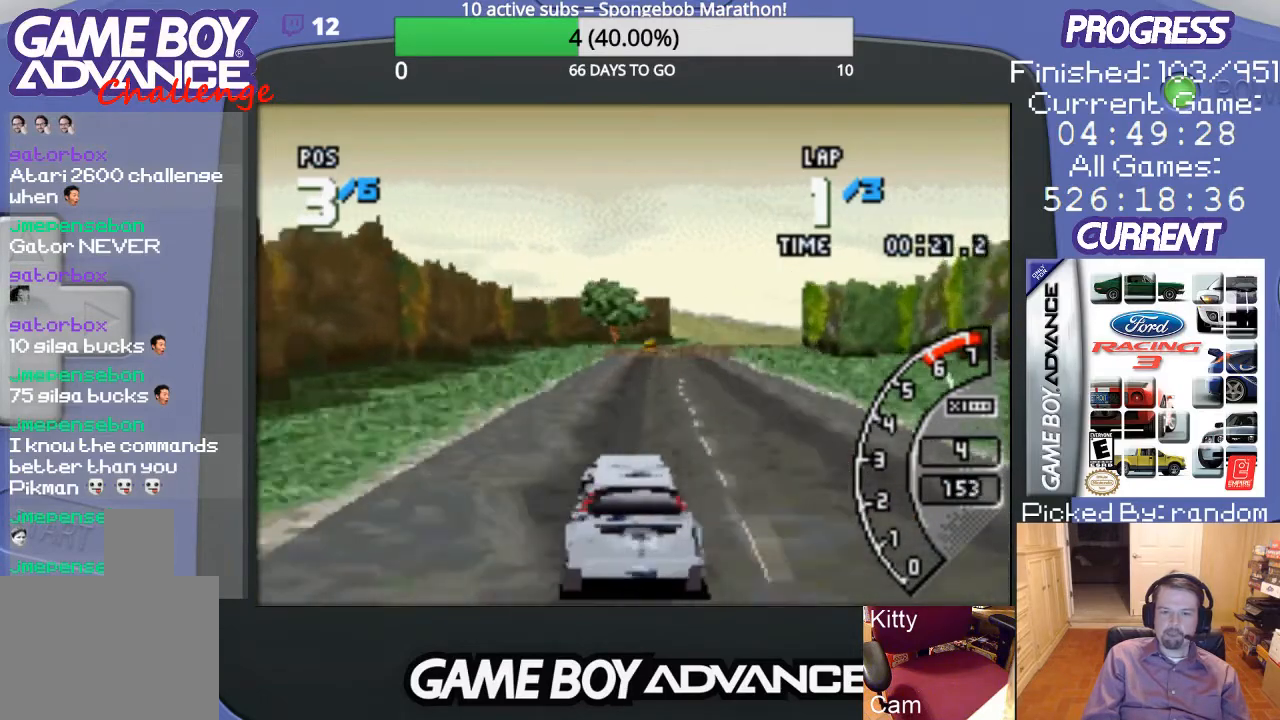
{"buttons": ["A"], "events": [[100, "DPAD_RIGHT", "down"], [267, "DPAD_RIGHT", "up"]]}
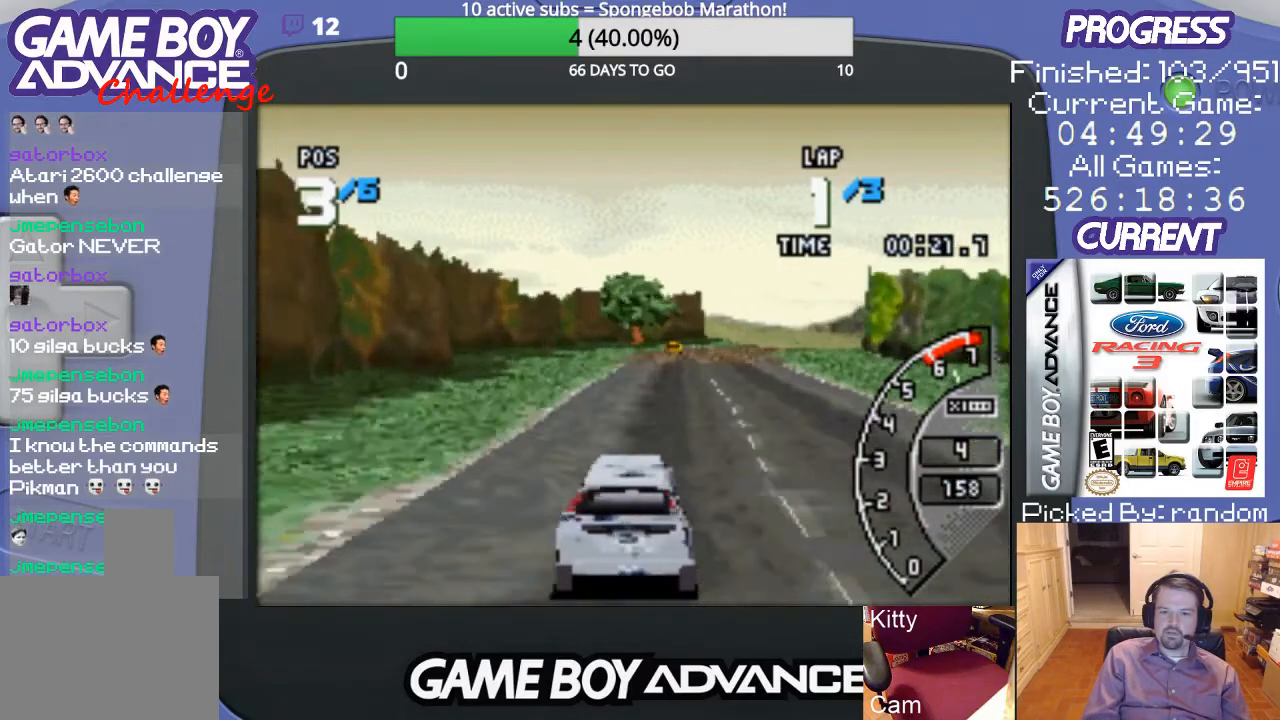
{"buttons": ["A", "DPAD_RIGHT"], "events": [[367, "DPAD_RIGHT", "down"]]}
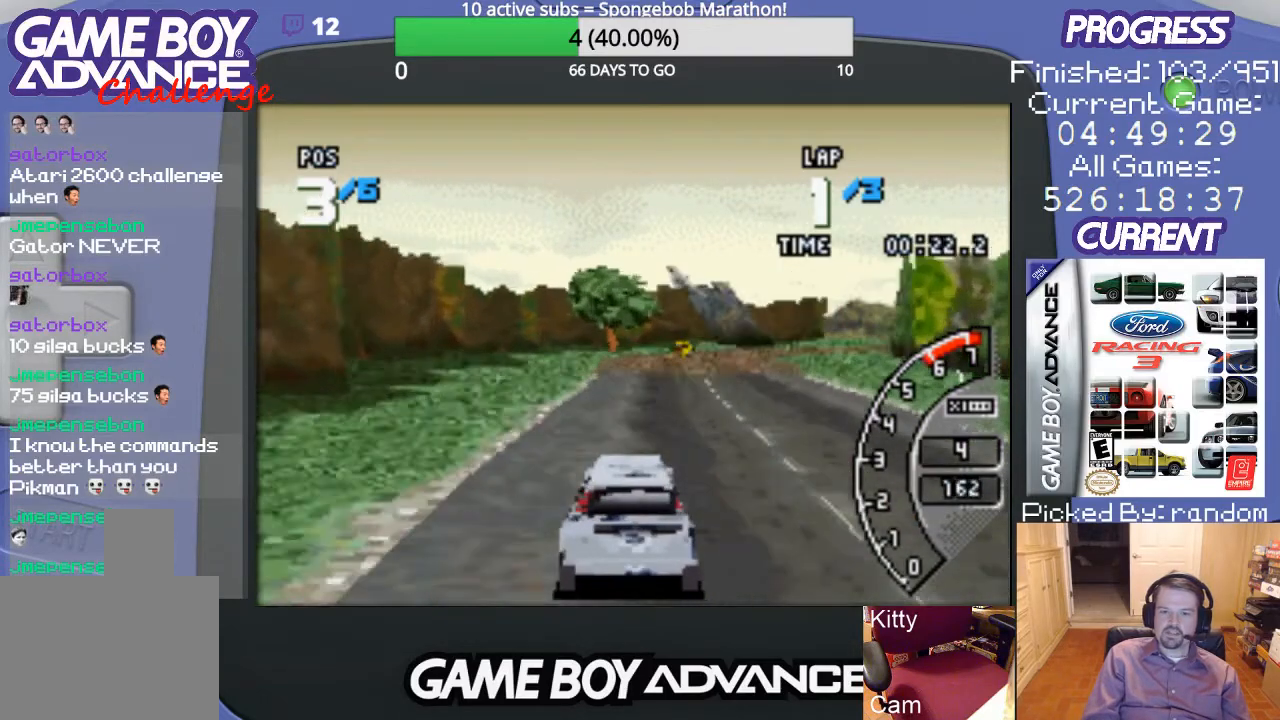
{"buttons": ["A", "DPAD_RIGHT"], "events": [[33, "DPAD_RIGHT", "up"], [500, "DPAD_RIGHT", "down"]]}
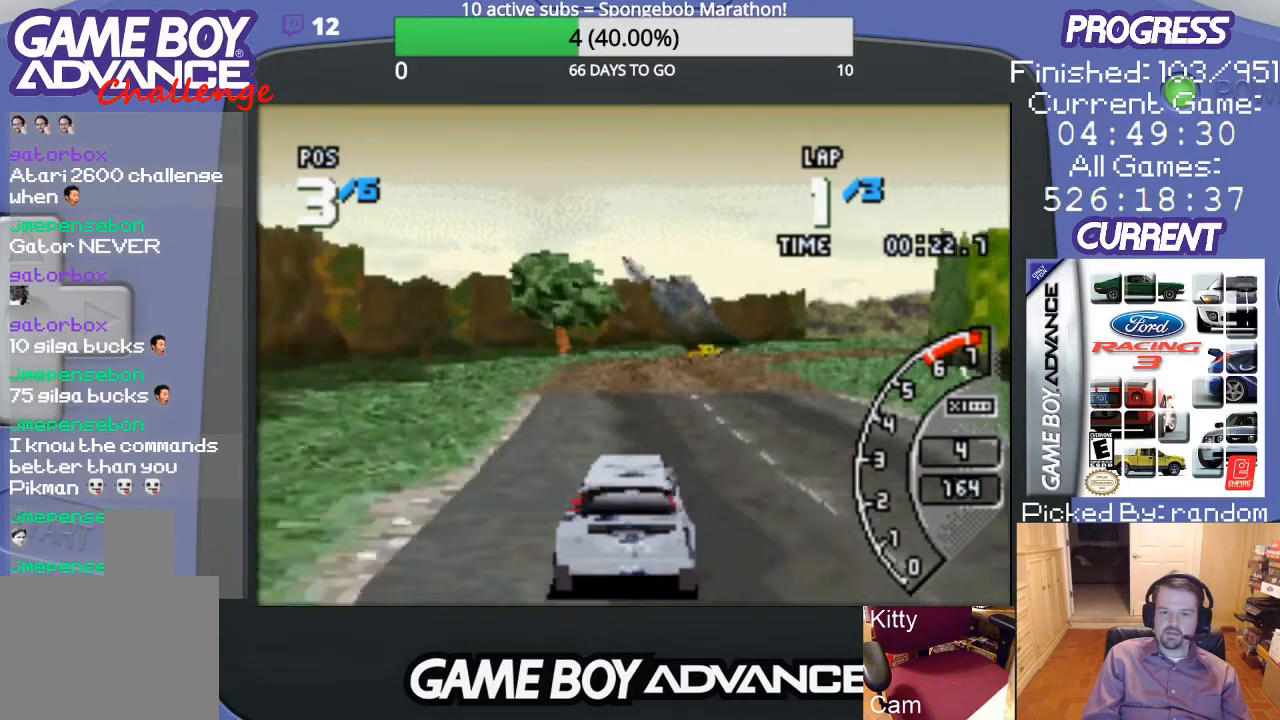
{"buttons": ["A", "DPAD_RIGHT"], "events": [[200, "DPAD_RIGHT", "up"], [400, "DPAD_RIGHT", "down"]]}
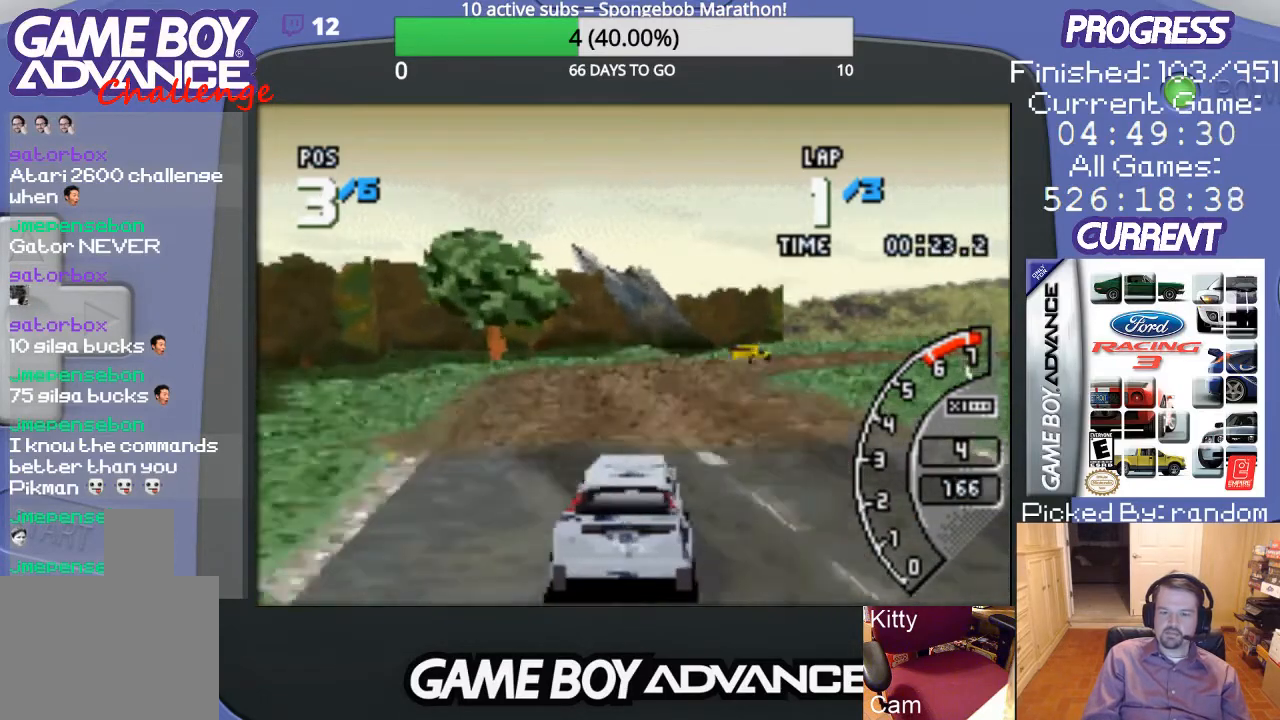
{"buttons": ["A"], "events": [[33, "DPAD_RIGHT", "up"], [233, "DPAD_RIGHT", "down"], [433, "DPAD_RIGHT", "up"]]}
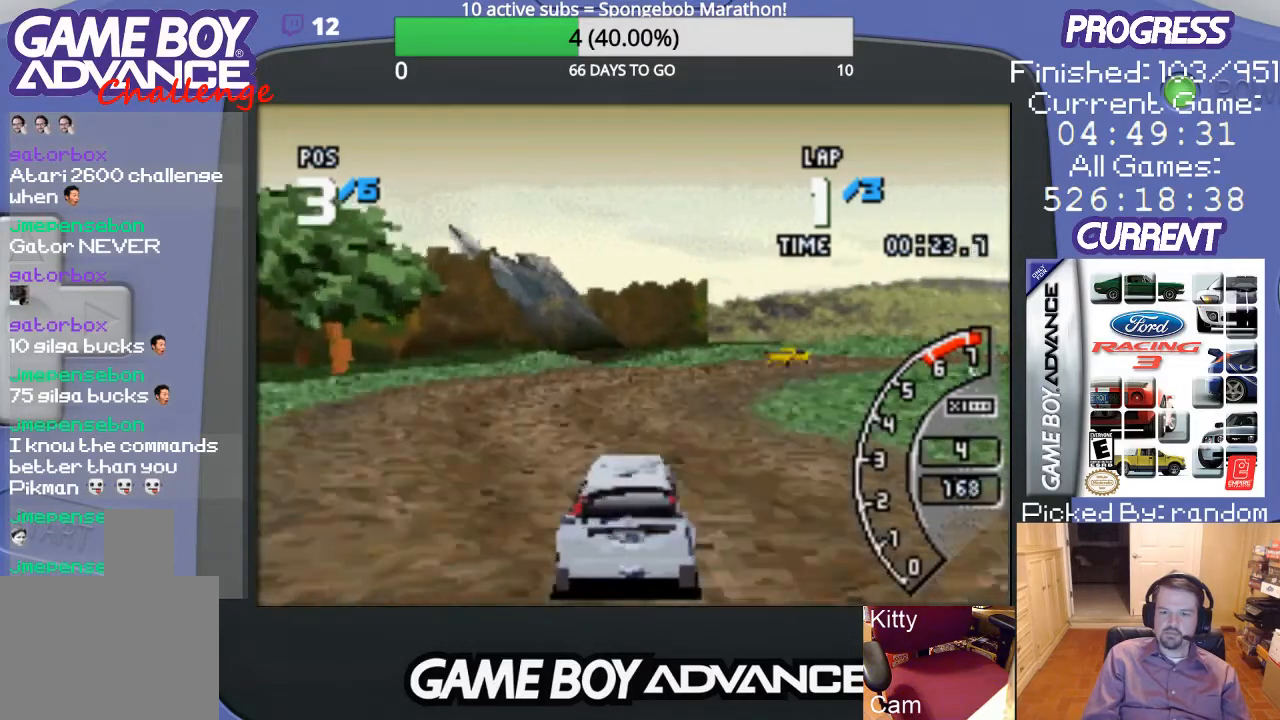
{"buttons": ["A", "DPAD_RIGHT"], "events": [[200, "DPAD_RIGHT", "down"]]}
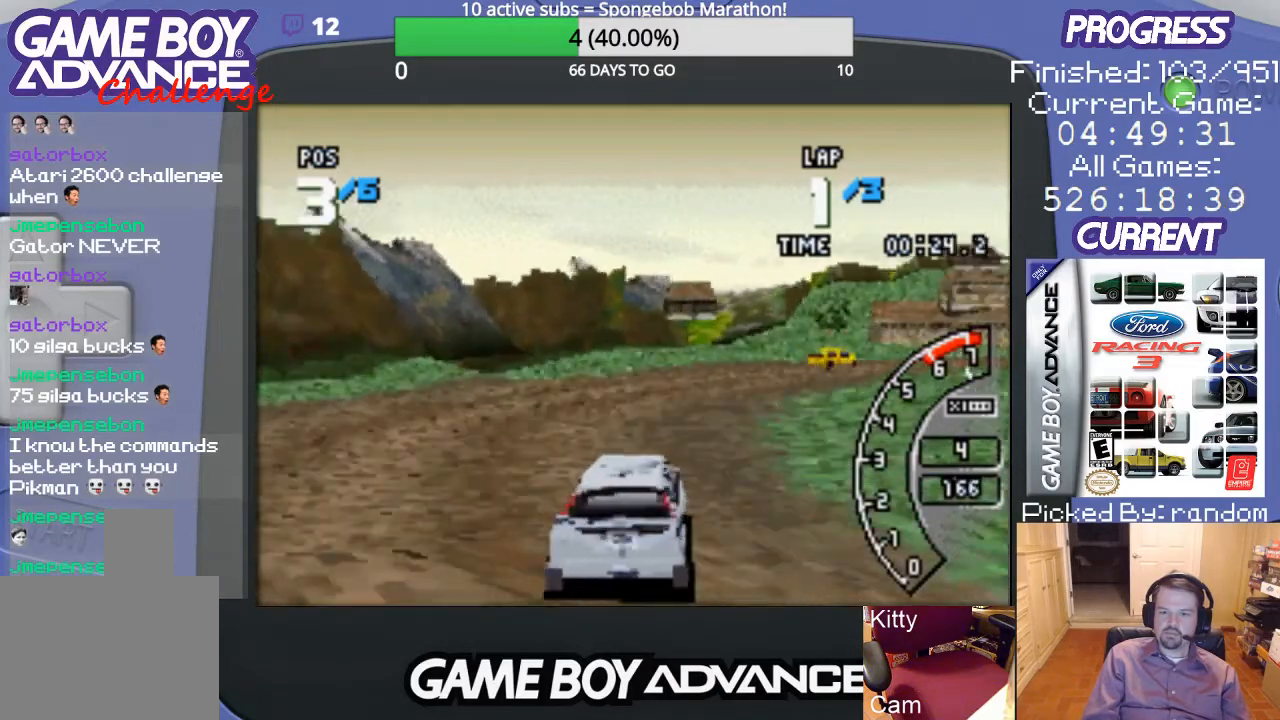
{"buttons": ["A"], "events": [[267, "DPAD_RIGHT", "up"]]}
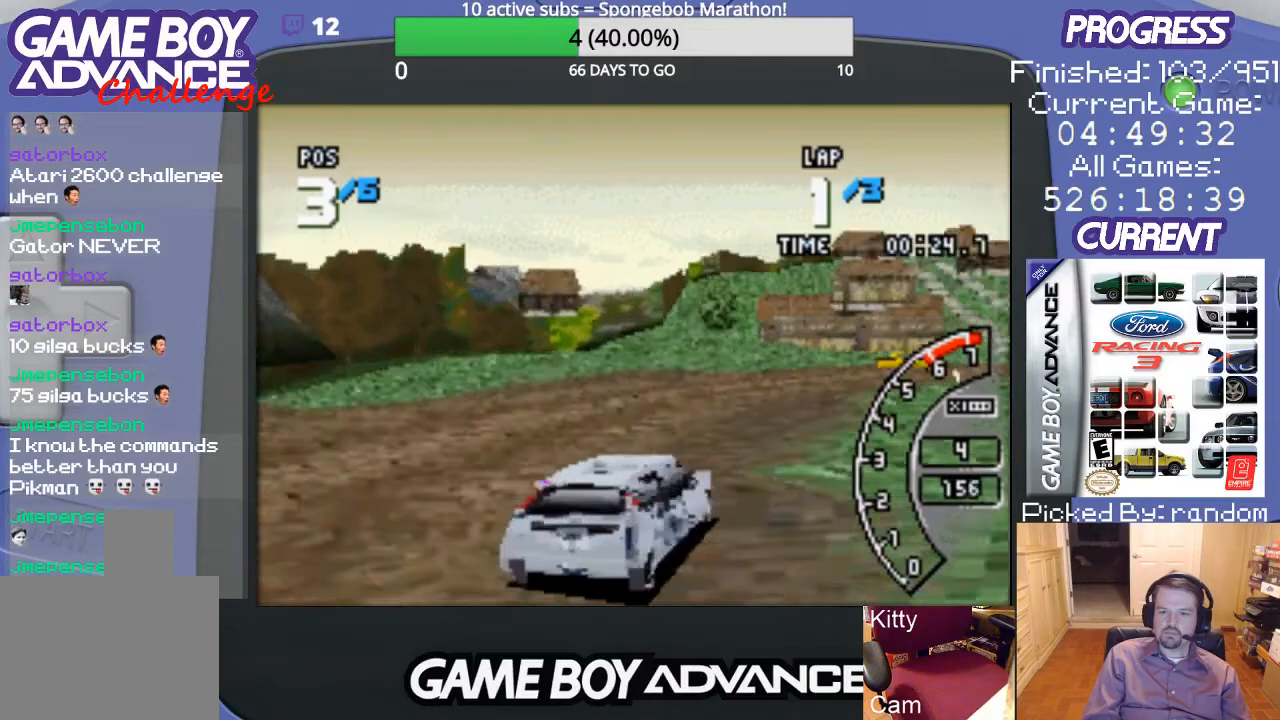
{"buttons": ["A", "DPAD_UP", "DPAD_RIGHT"], "events": [[100, "DPAD_RIGHT", "down"], [367, "DPAD_UP", "down"]]}
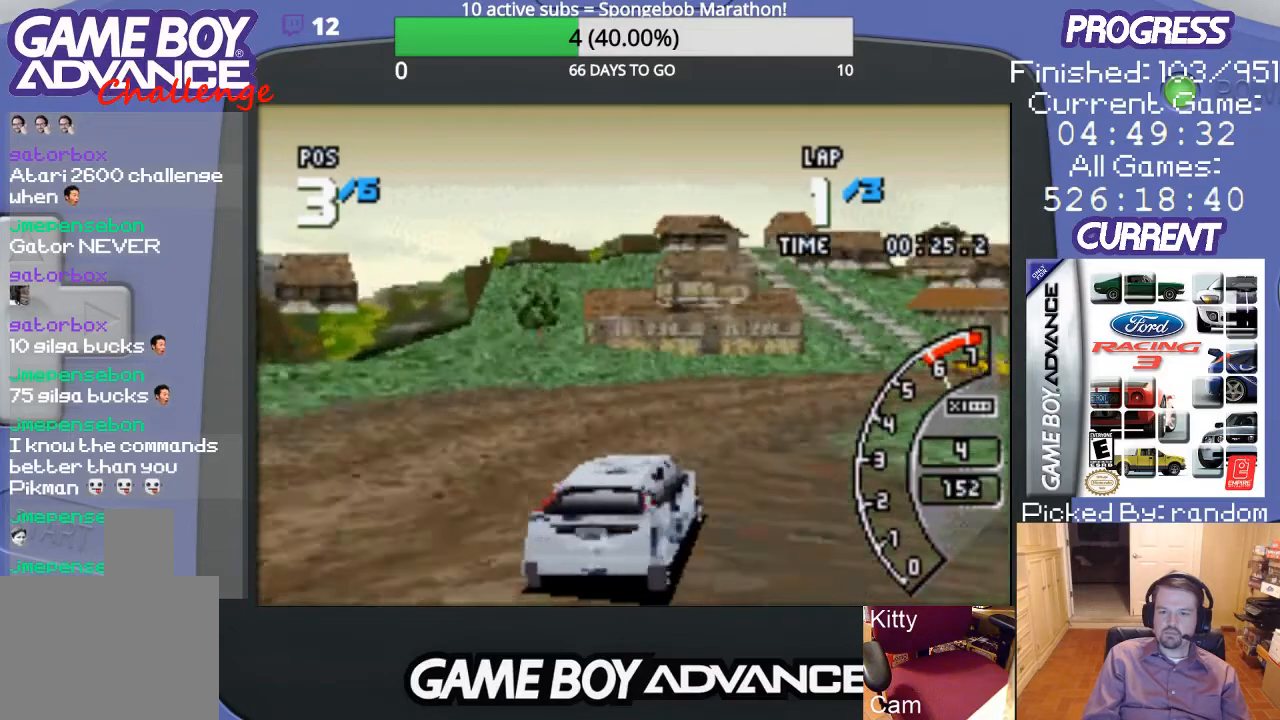
{"buttons": ["A"], "events": [[67, "DPAD_UP", "up"], [233, "DPAD_RIGHT", "up"]]}
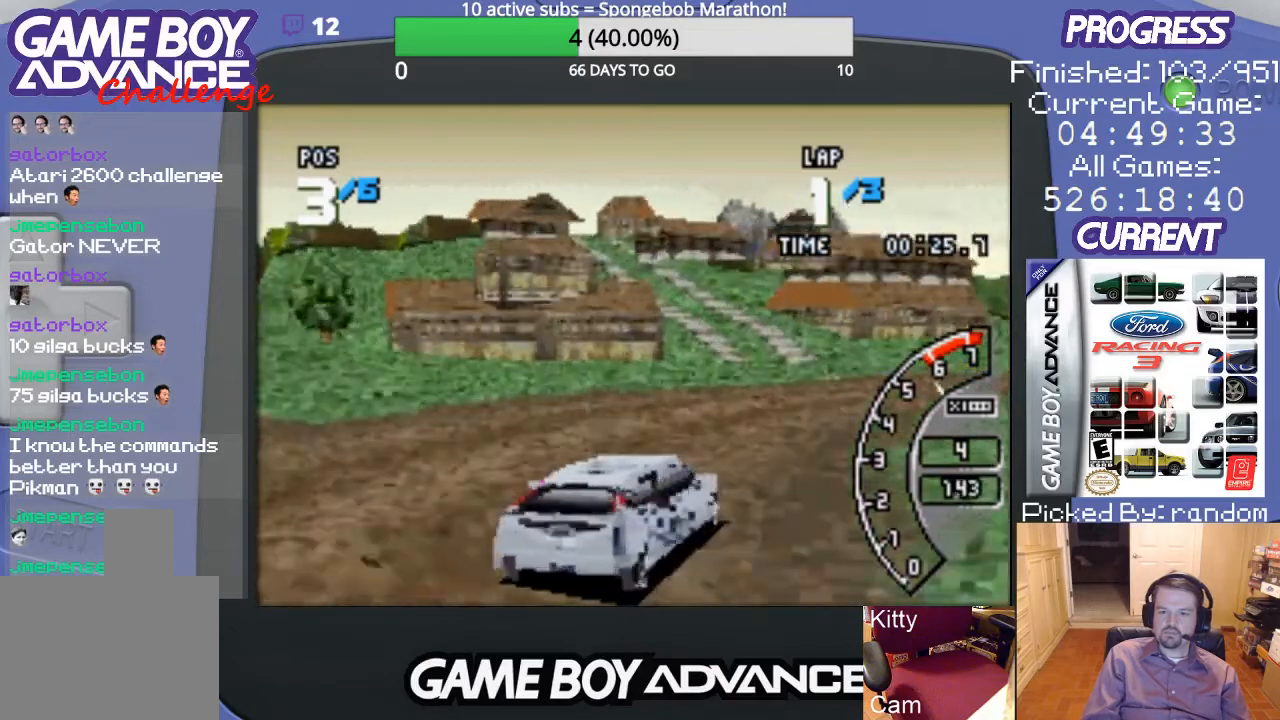
{"buttons": ["A", "DPAD_UP", "DPAD_RIGHT"], "events": [[67, "DPAD_RIGHT", "down"], [300, "DPAD_UP", "down"]]}
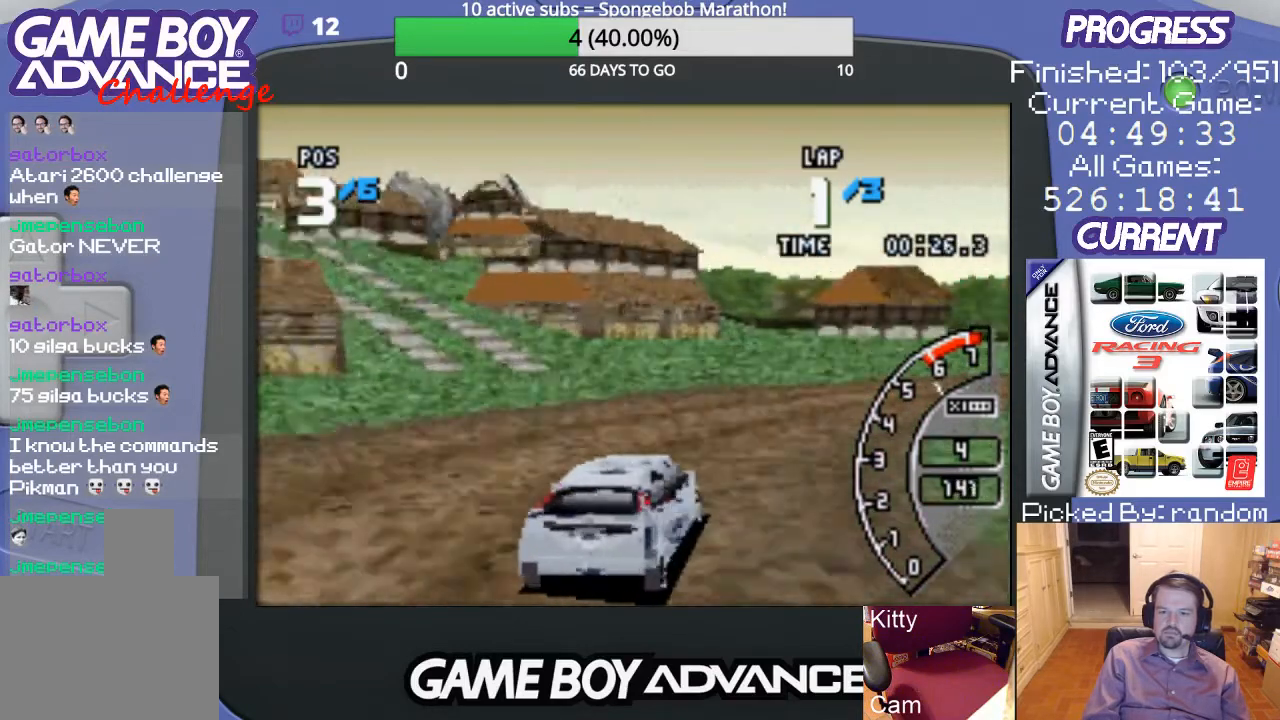
{"buttons": ["A", "DPAD_RIGHT"], "events": [[67, "DPAD_UP", "up"], [167, "DPAD_RIGHT", "up"], [500, "DPAD_RIGHT", "down"]]}
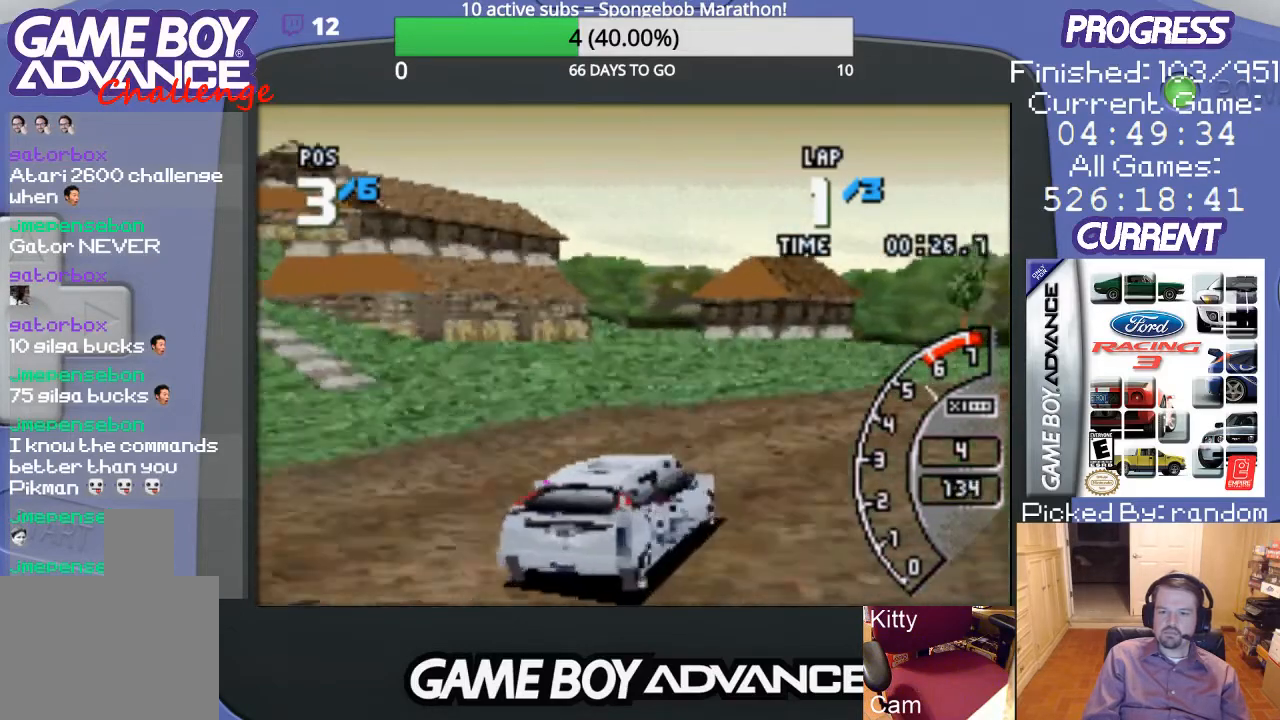
{"buttons": ["A", "DPAD_UP", "DPAD_RIGHT"], "events": [[167, "DPAD_UP", "down"]]}
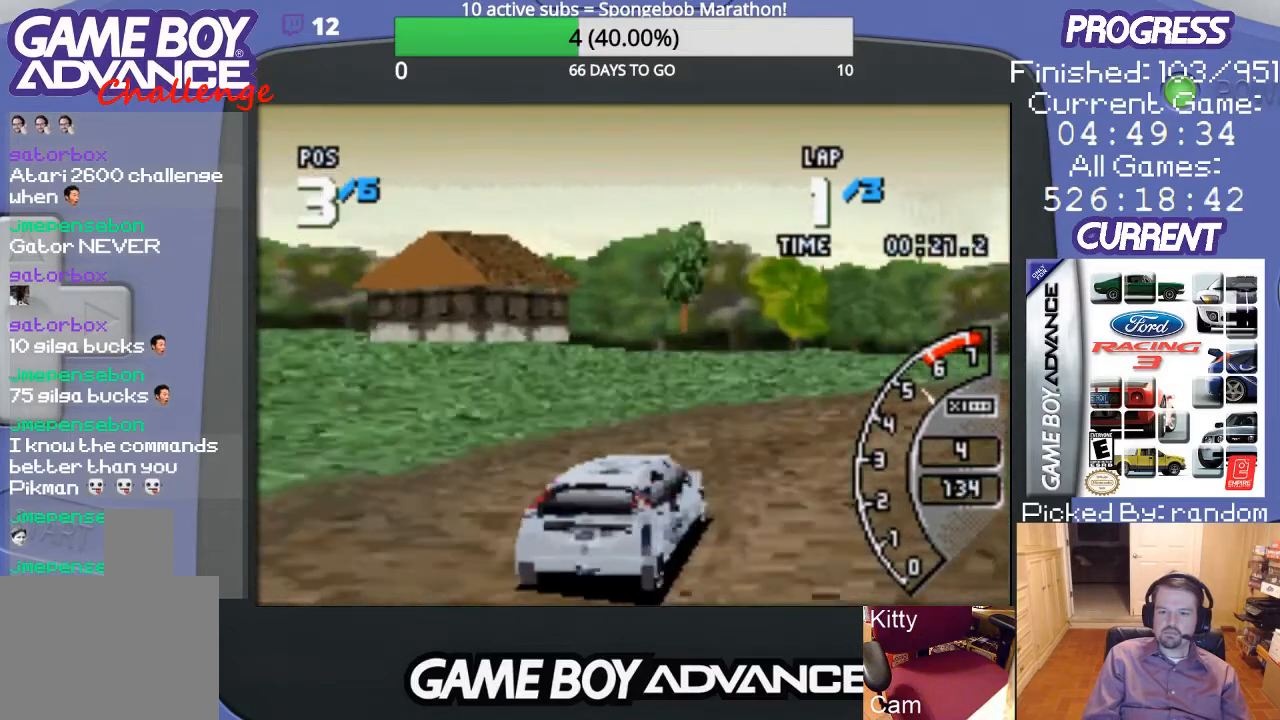
{"buttons": ["A", "DPAD_UP", "DPAD_RIGHT"], "events": [[67, "DPAD_UP", "up"], [133, "DPAD_RIGHT", "up"], [400, "DPAD_RIGHT", "down"], [467, "DPAD_UP", "down"]]}
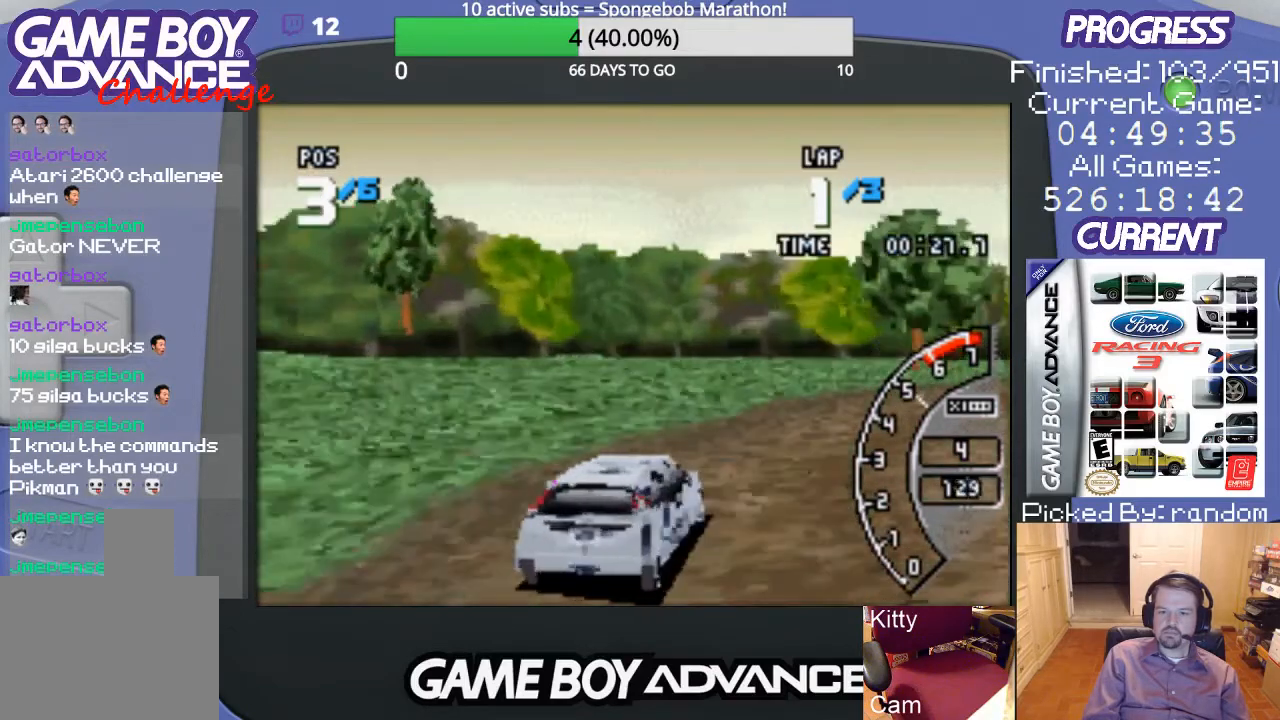
{"buttons": ["A"], "events": [[300, "DPAD_UP", "up"], [367, "DPAD_RIGHT", "up"]]}